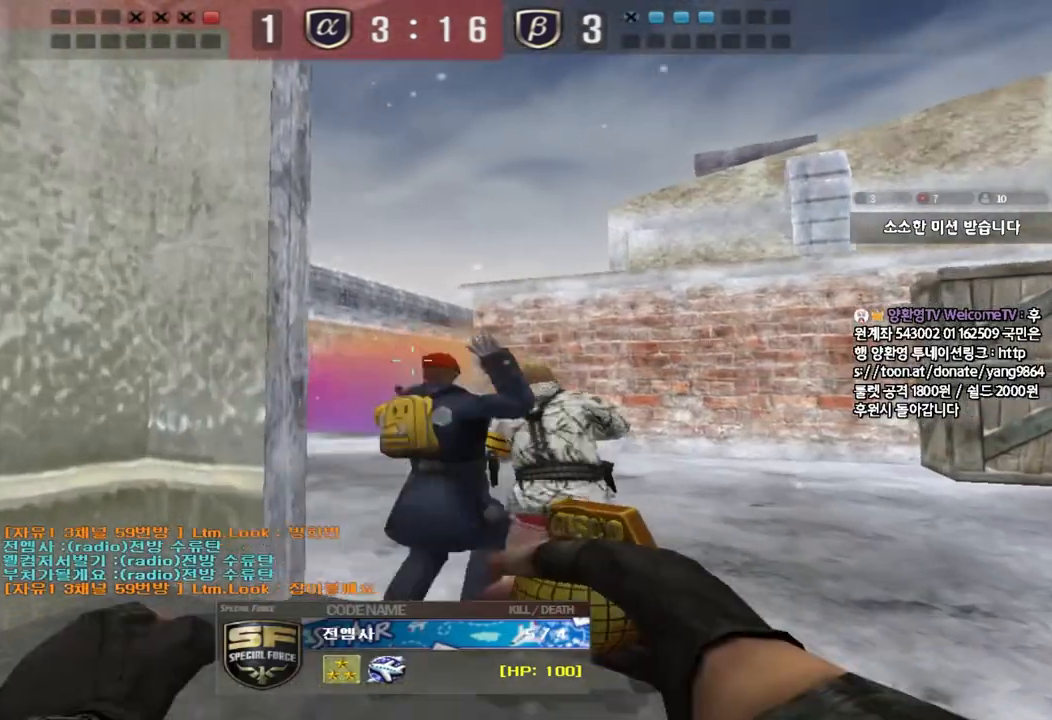
Gameplay with keyboard; each line is a JSON object with the keys held at the frame after it. "events" lists presses ("down") and releases ("up") of "a", "ctrl", "d", "e", "f", "q", "r", "s", "shift", "space", "tab" and "w" between this image and that frame as [ms after this image, input, new state], when the widget could be followed in between. No other keys are recorded. Mouse input is not recorded.
{"keys": [], "events": []}
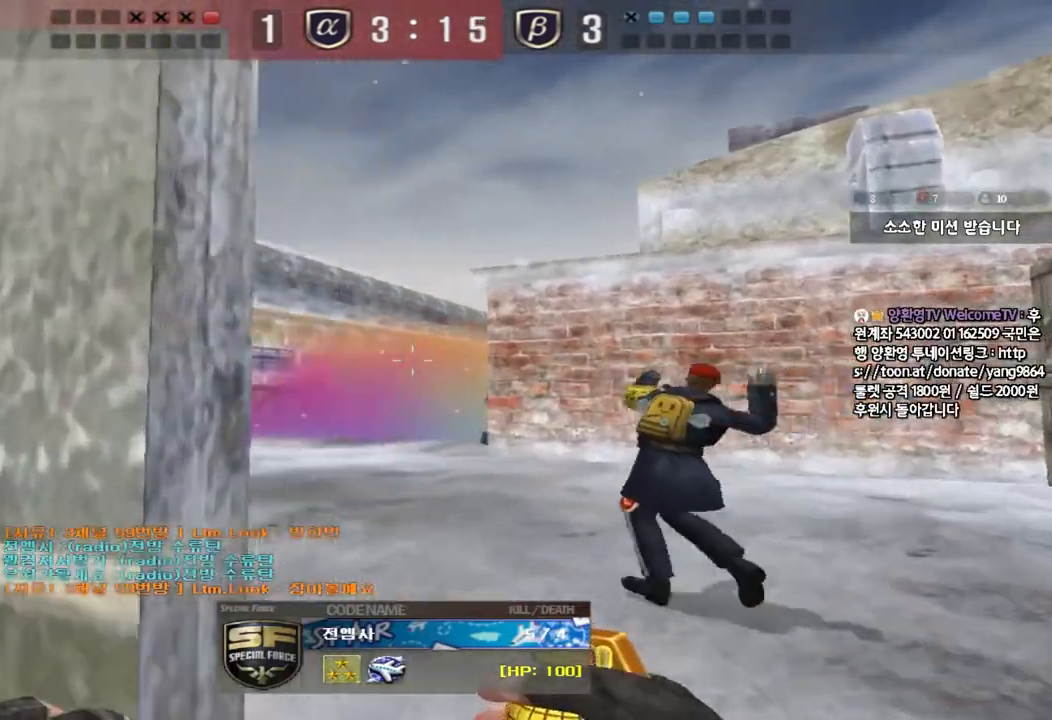
{"keys": ["tab"], "events": [[267, "tab", "down"]]}
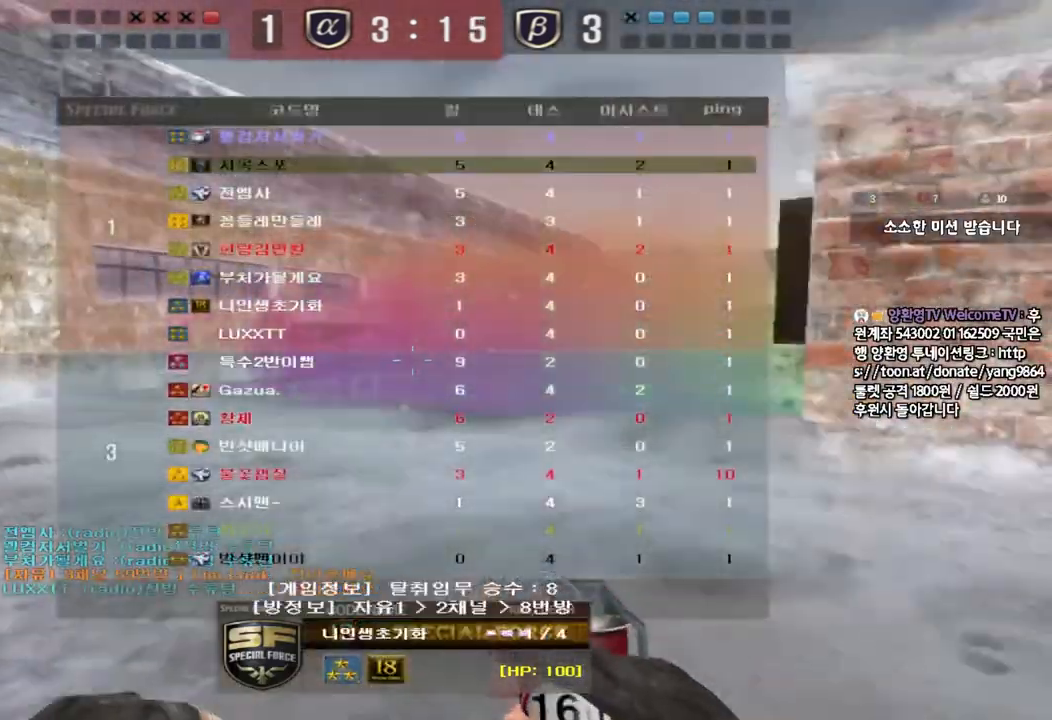
{"keys": ["tab"], "events": []}
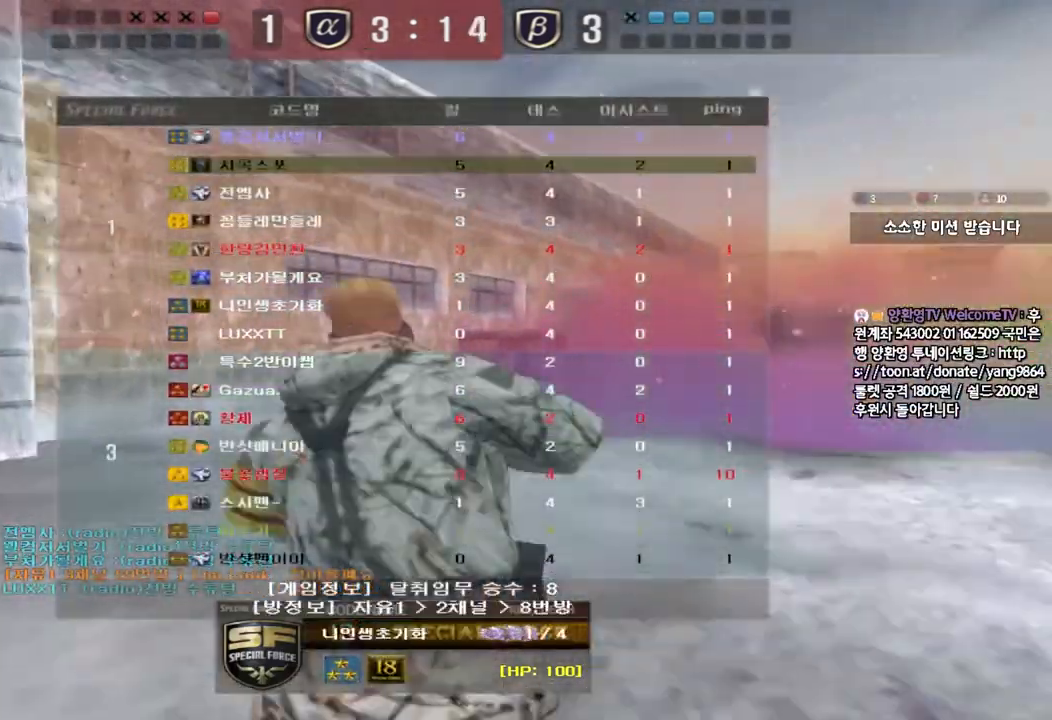
{"keys": ["tab"], "events": []}
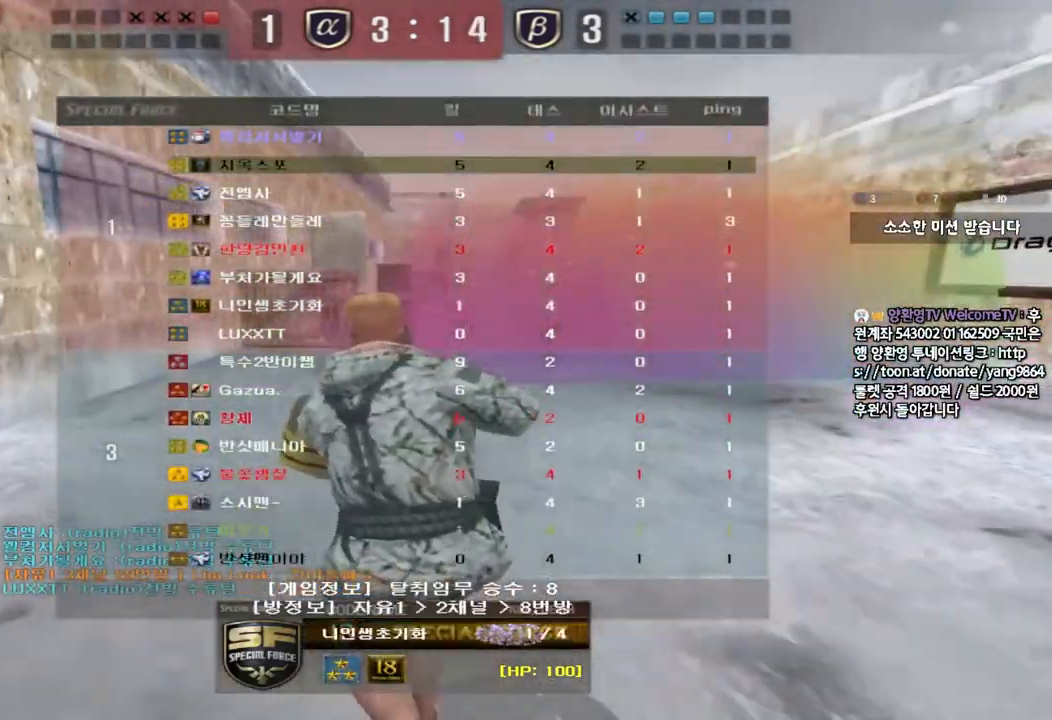
{"keys": ["tab"], "events": []}
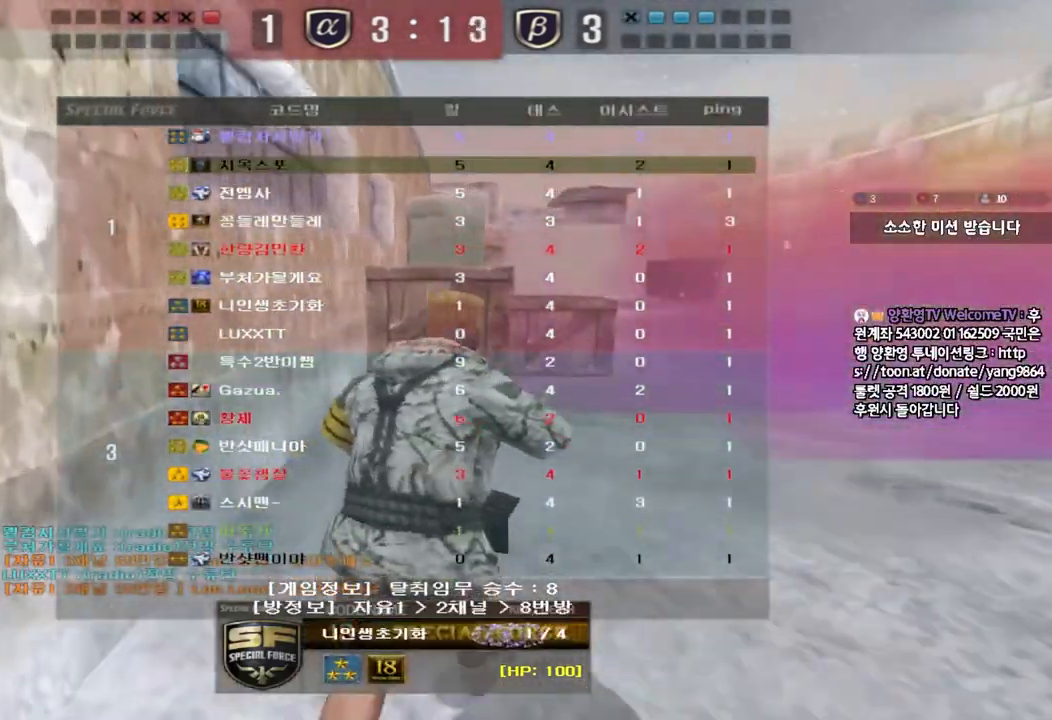
{"keys": [], "events": [[233, "tab", "up"]]}
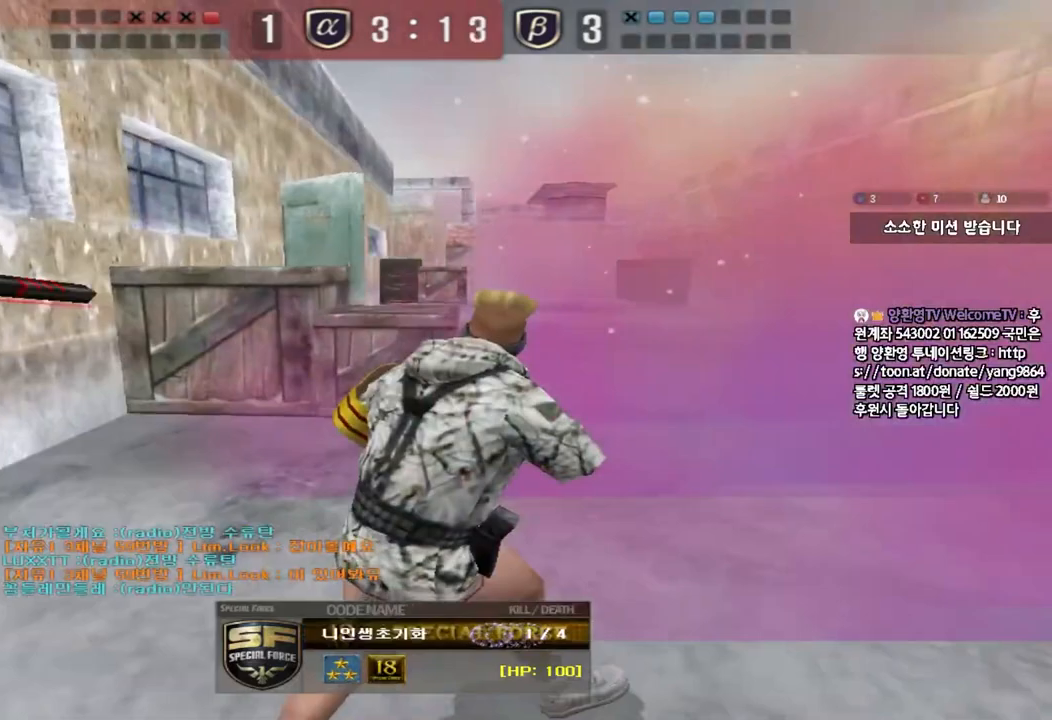
{"keys": ["tab"], "events": [[500, "tab", "down"]]}
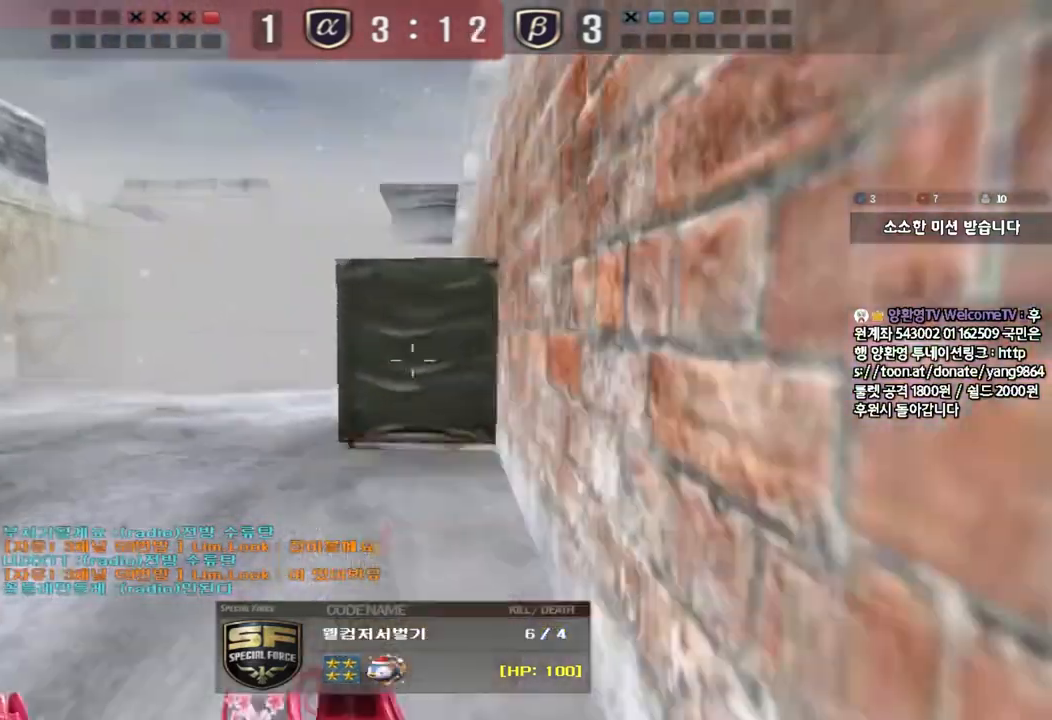
{"keys": ["tab"], "events": []}
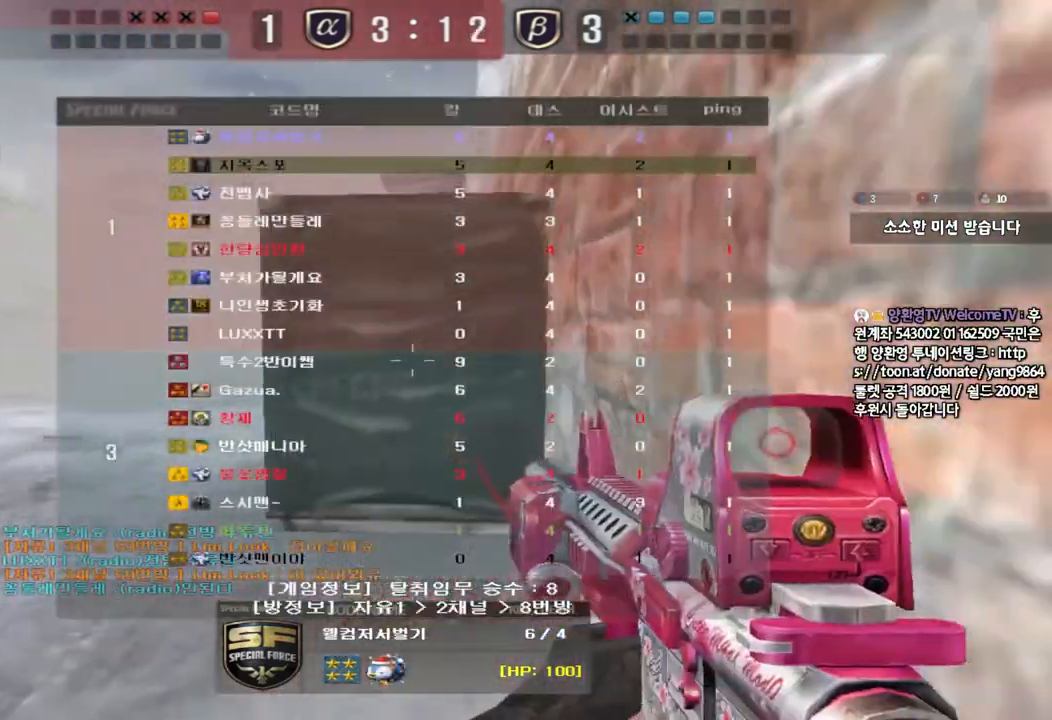
{"keys": ["tab"], "events": []}